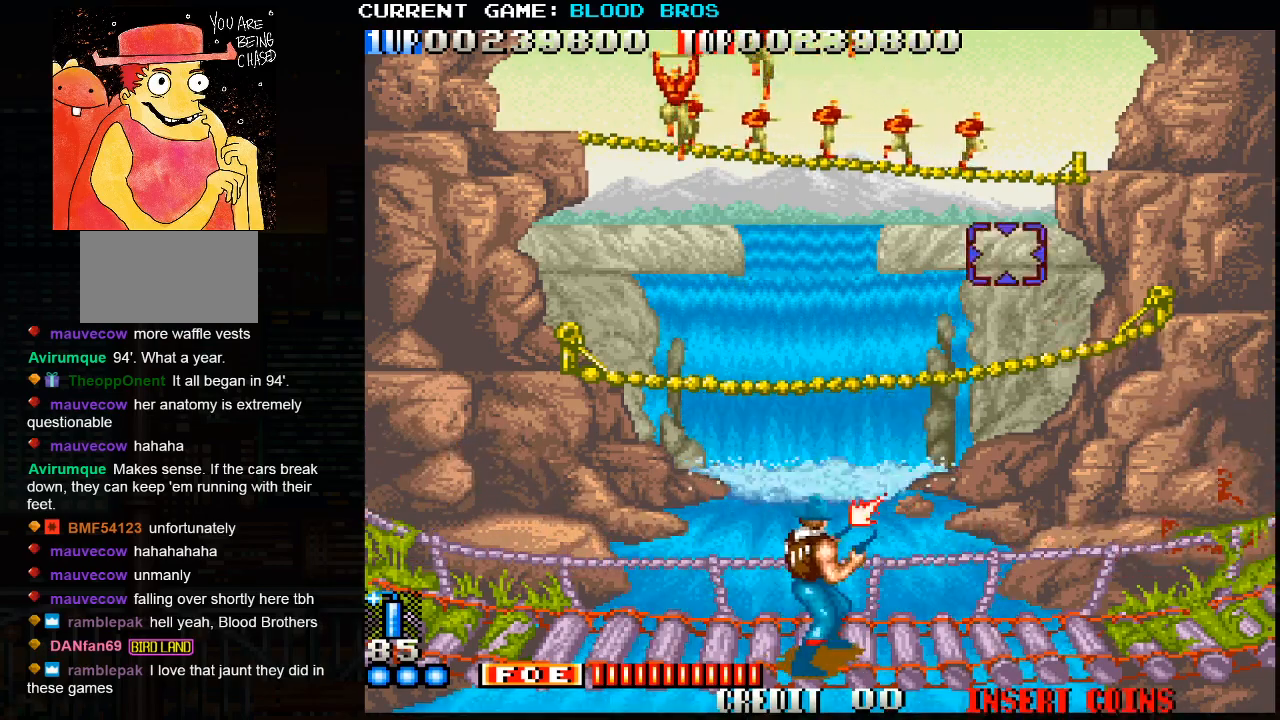
Gameplay with a controller (arcade stick); each line is a JSON object with the inputs held at the frame after it. "events" lists button and stick changes between this image and that frame as [ms after this image, input, new state], when the widget could be followed in between. Not read: HP L3 LP MP R3.
{"buttons": [], "left_stick": "down", "events": [[83, "SQUARE", "up"], [200, "left_stick", "center"], [233, "TRIANGLE", "down"], [317, "TRIANGLE", "up"], [433, "left_stick", "down"]]}
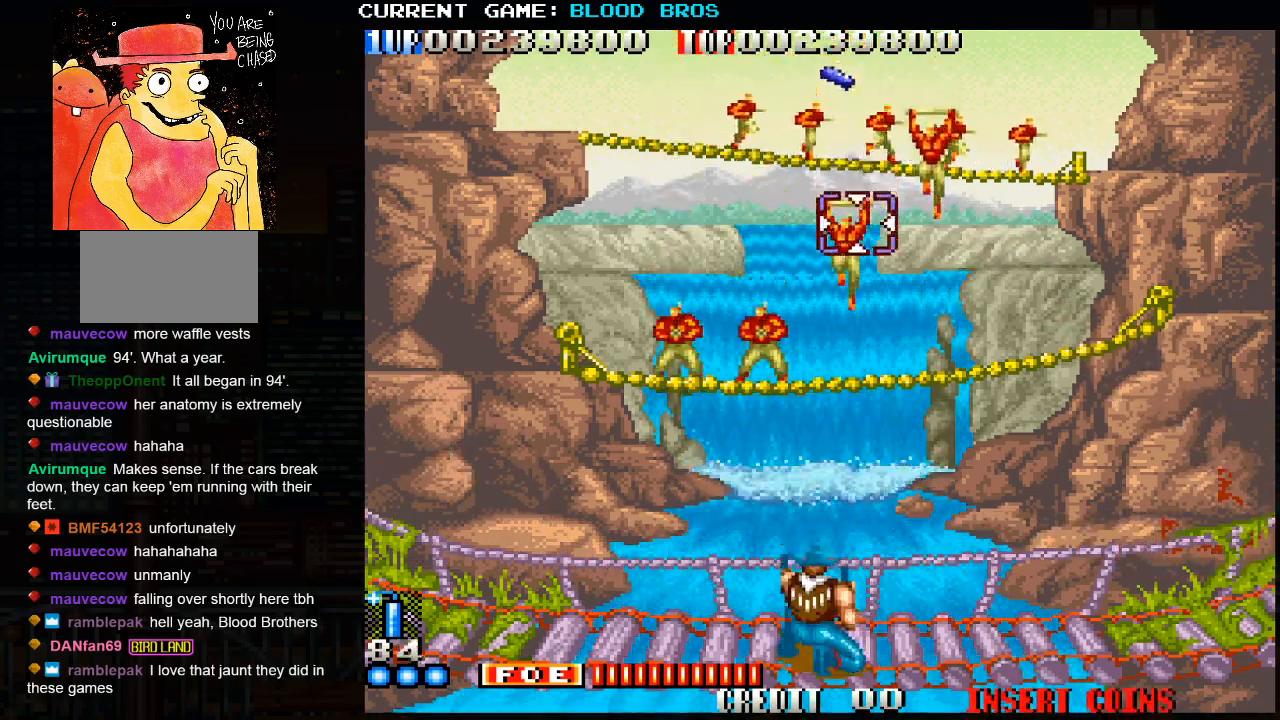
{"buttons": [], "left_stick": "center", "events": [[250, "left_stick", "left"], [300, "TRIANGLE", "down"], [300, "left_stick", "center"], [417, "TRIANGLE", "up"]]}
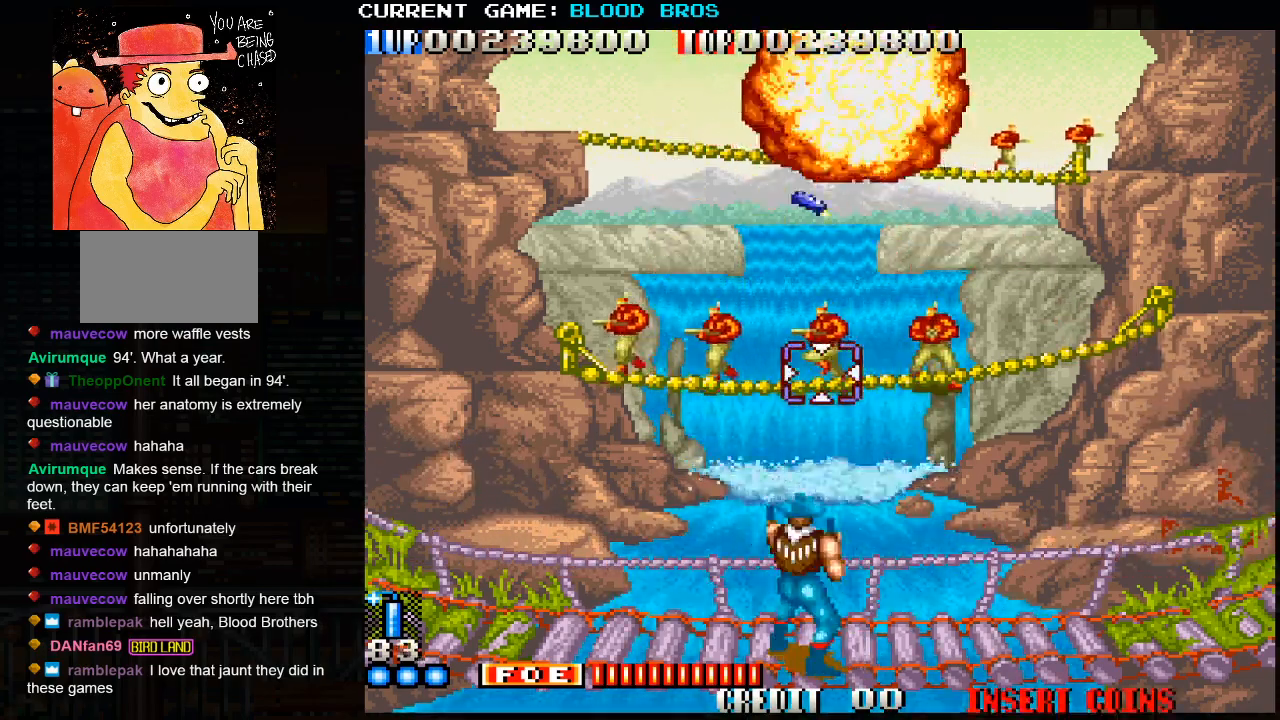
{"buttons": [], "left_stick": "right", "events": [[17, "left_stick", "right"]]}
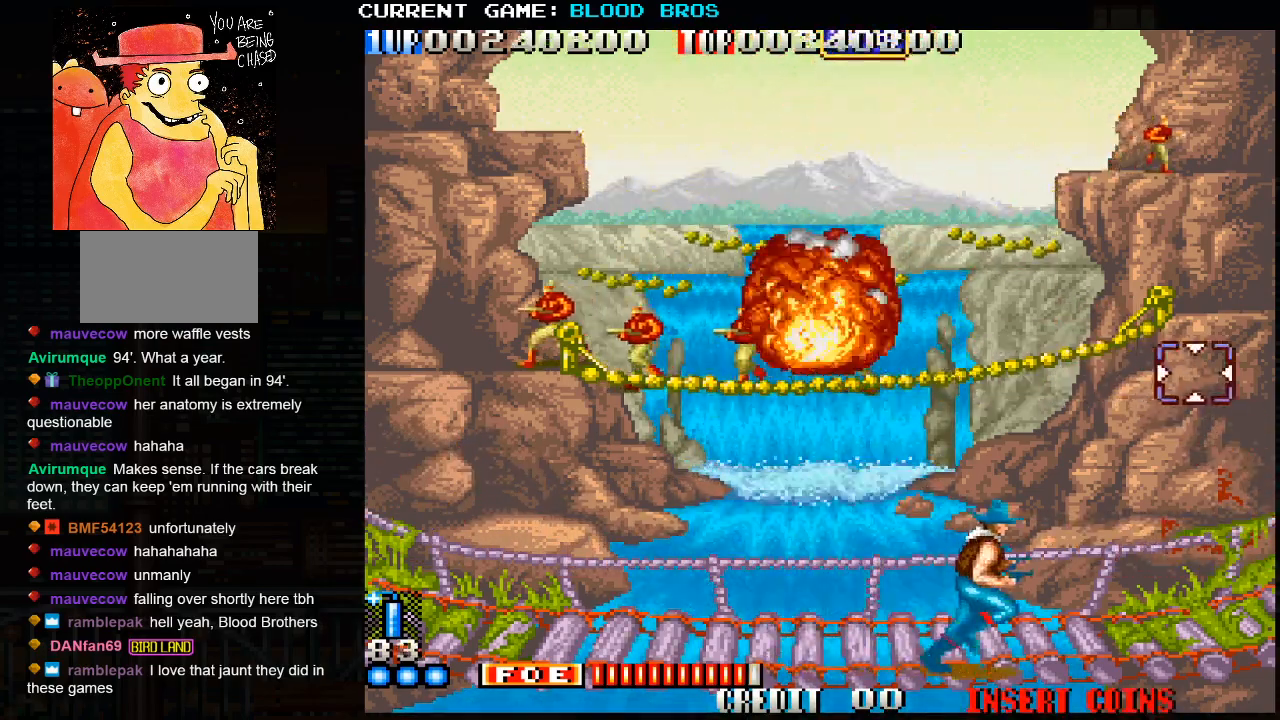
{"buttons": [], "left_stick": "left", "events": [[250, "left_stick", "center"], [383, "left_stick", "left"]]}
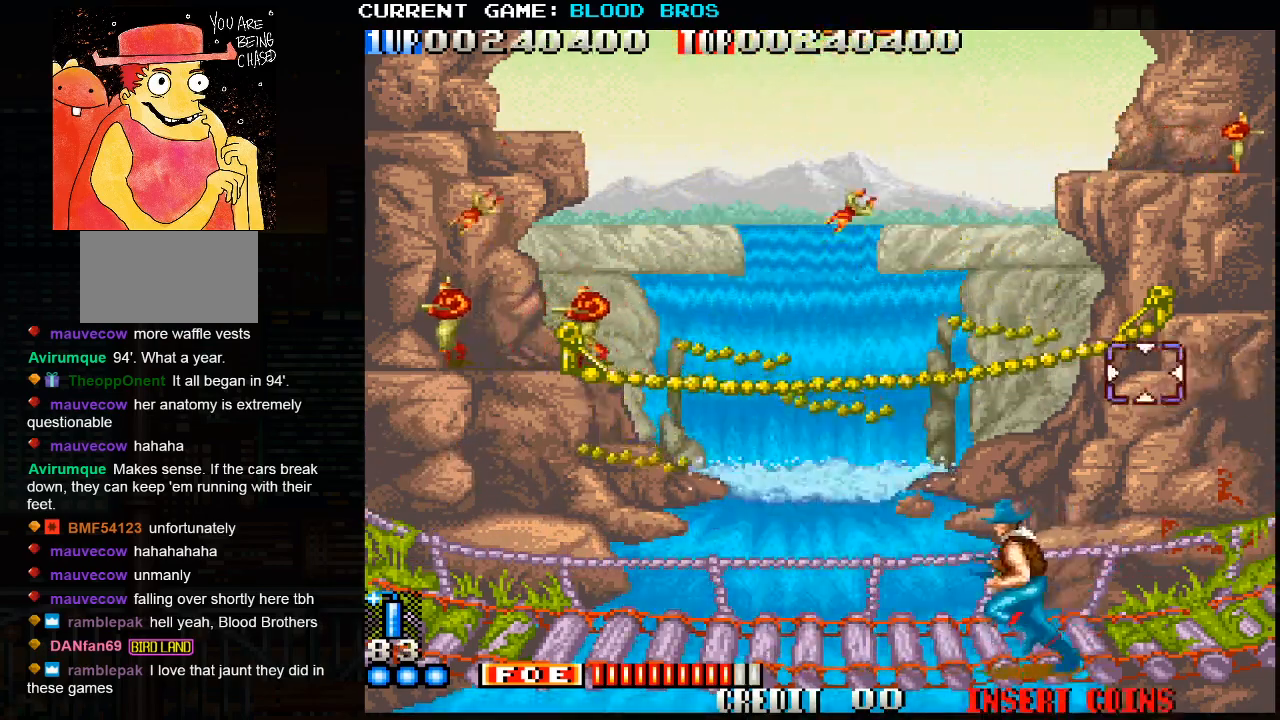
{"buttons": ["TRIANGLE"], "left_stick": "center", "events": [[367, "TRIANGLE", "down"], [467, "left_stick", "center"]]}
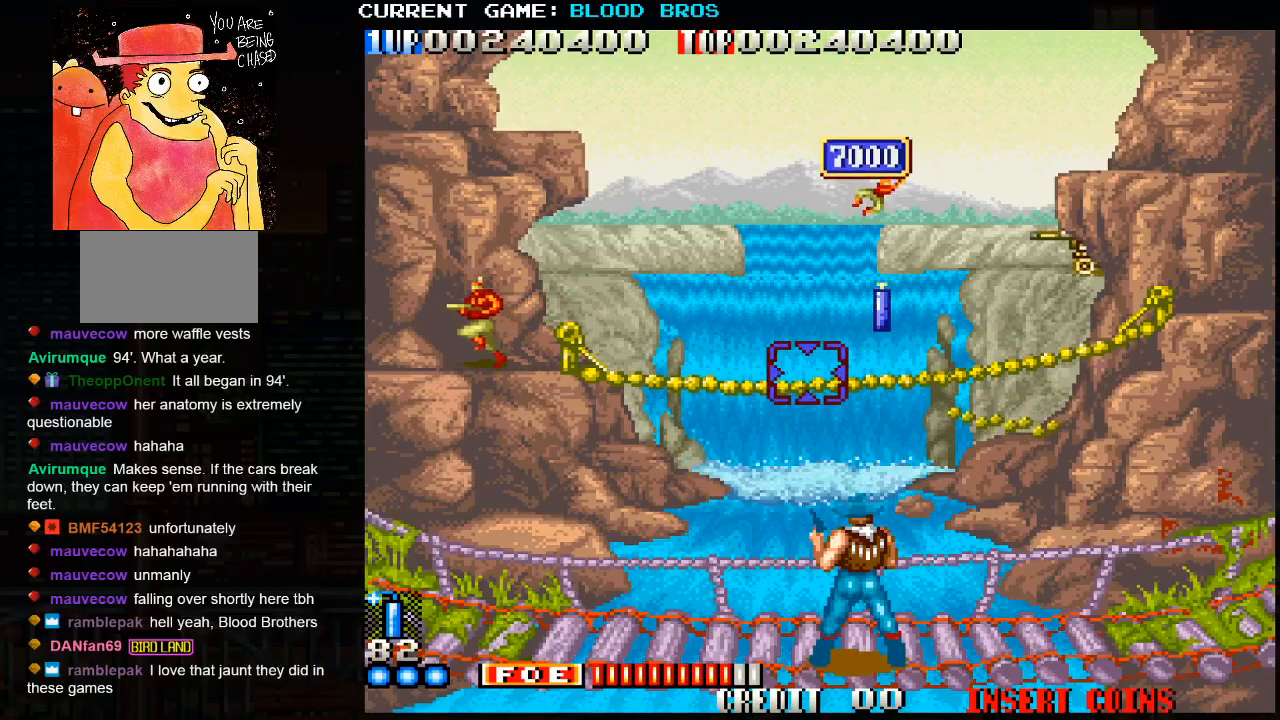
{"buttons": ["SQUARE"], "left_stick": "center", "events": [[17, "TRIANGLE", "up"], [100, "left_stick", "up"], [167, "left_stick", "up-right"], [417, "SQUARE", "down"], [450, "left_stick", "center"]]}
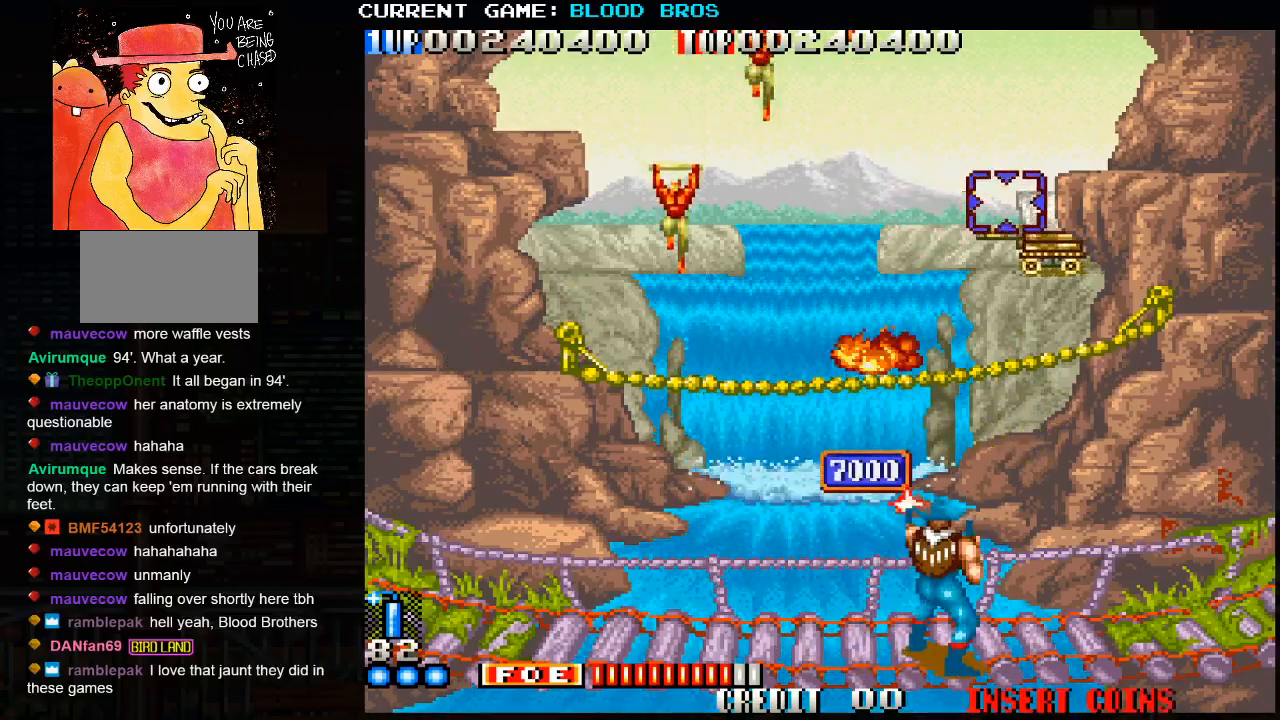
{"buttons": [], "left_stick": "center", "events": [[67, "SQUARE", "up"], [183, "left_stick", "left"], [283, "left_stick", "down-left"], [483, "left_stick", "center"]]}
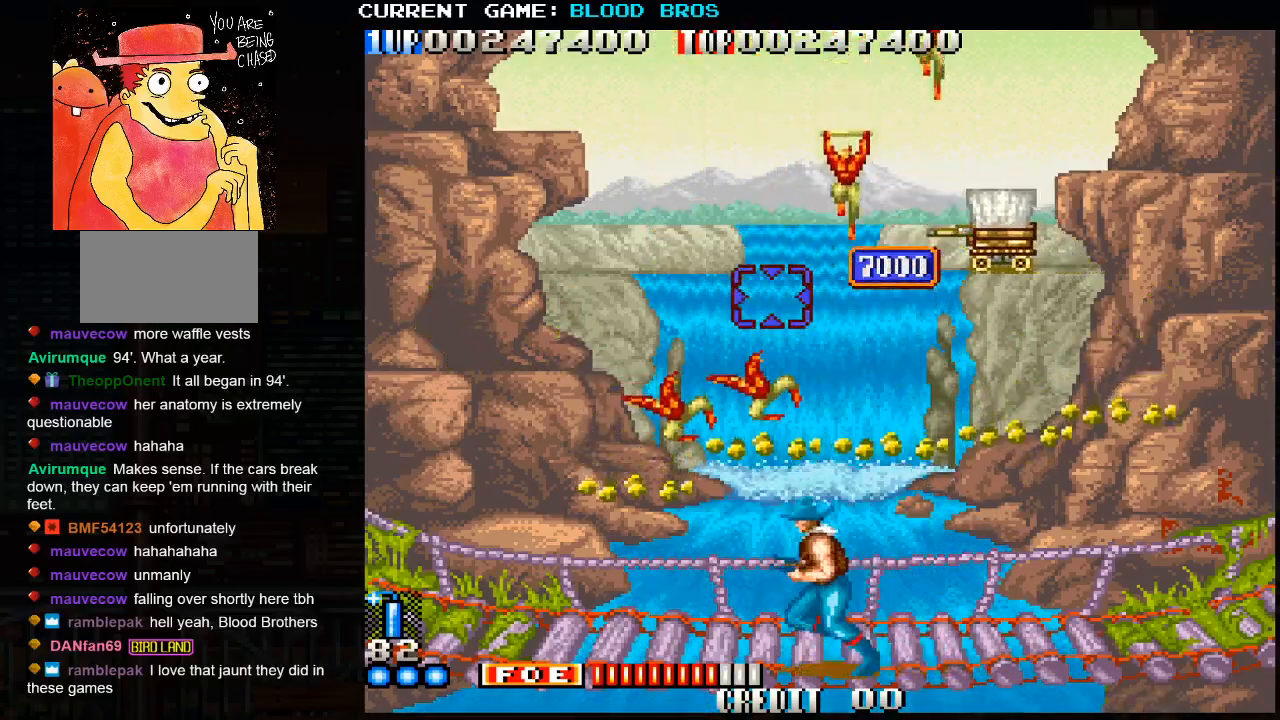
{"buttons": ["SQUARE"], "left_stick": "left", "events": [[67, "left_stick", "right"], [350, "left_stick", "up"], [383, "SQUARE", "down"], [450, "left_stick", "left"], [467, "SQUARE", "up"], [500, "SQUARE", "down"]]}
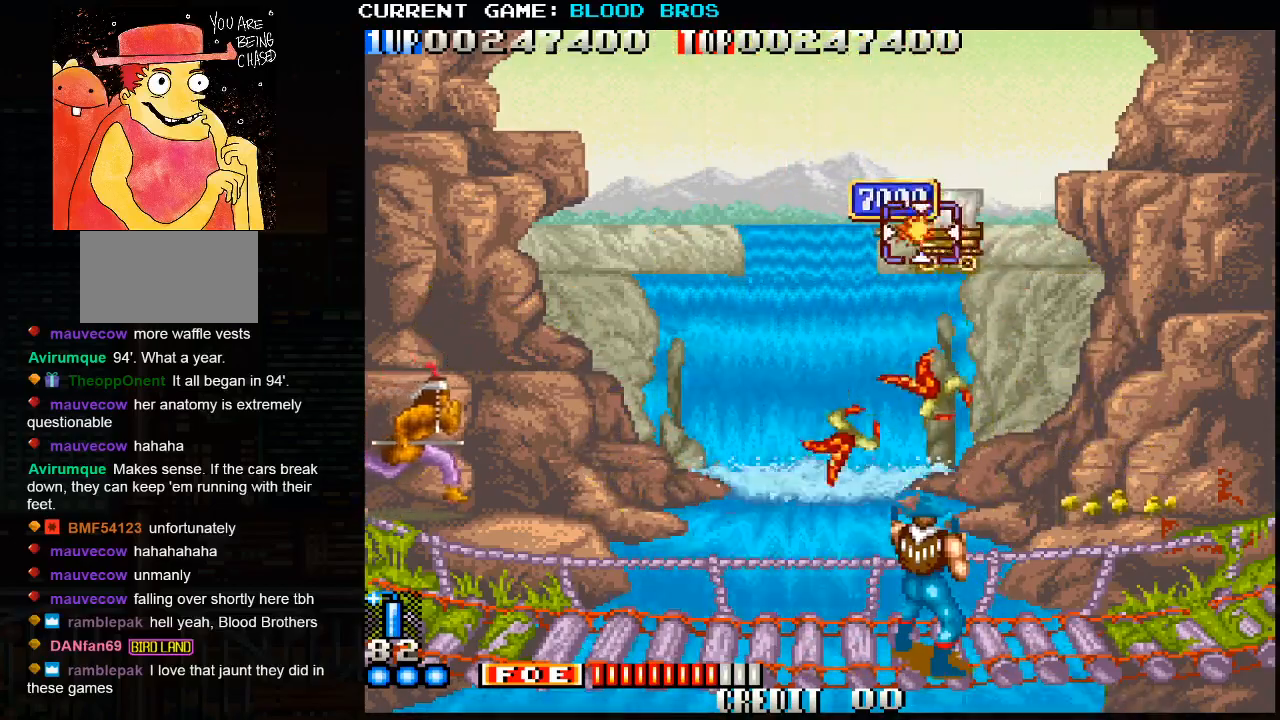
{"buttons": [], "left_stick": "down-left", "events": [[17, "left_stick", "center"], [33, "SQUARE", "up"], [83, "SQUARE", "down"], [150, "SQUARE", "up"], [167, "SQUARE", "down"], [233, "SQUARE", "up"], [283, "SQUARE", "down"], [317, "SQUARE", "up"], [367, "SQUARE", "down"], [383, "SQUARE", "up"], [383, "left_stick", "down-left"]]}
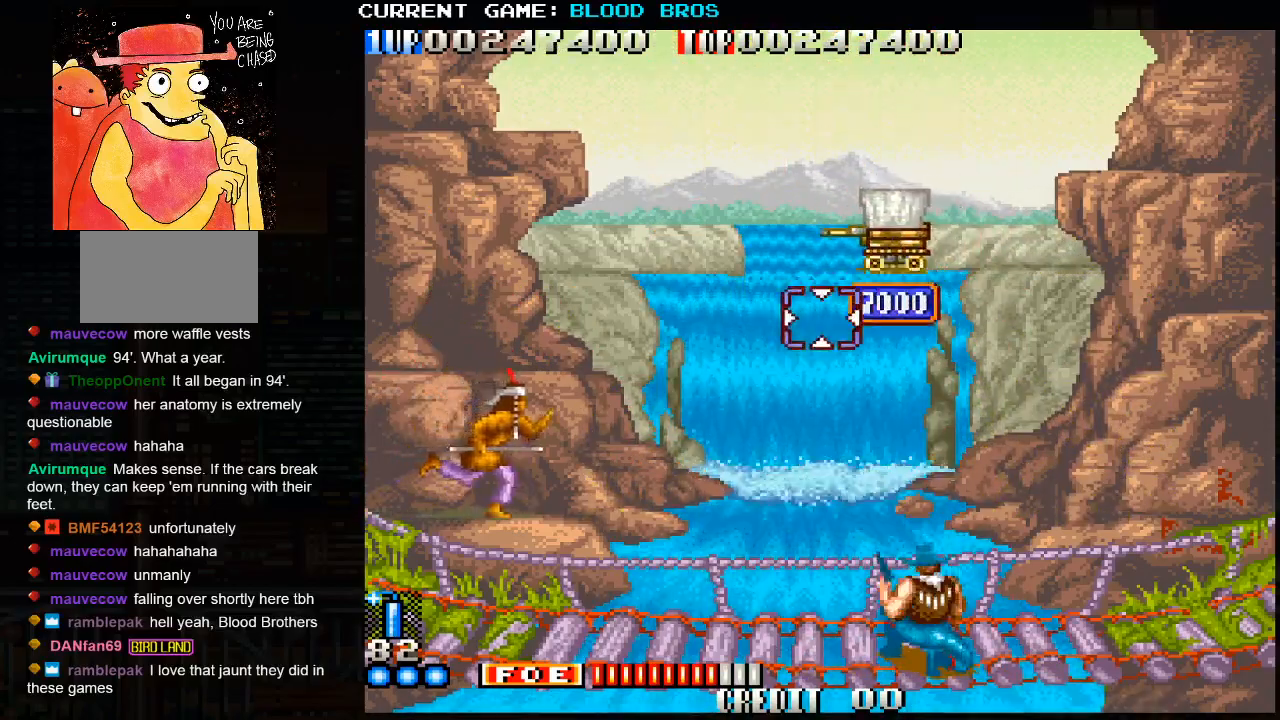
{"buttons": ["TRIANGLE"], "left_stick": "center", "events": [[217, "left_stick", "left"], [300, "SQUARE", "down"], [350, "left_stick", "center"], [367, "SQUARE", "up"], [433, "TRIANGLE", "down"]]}
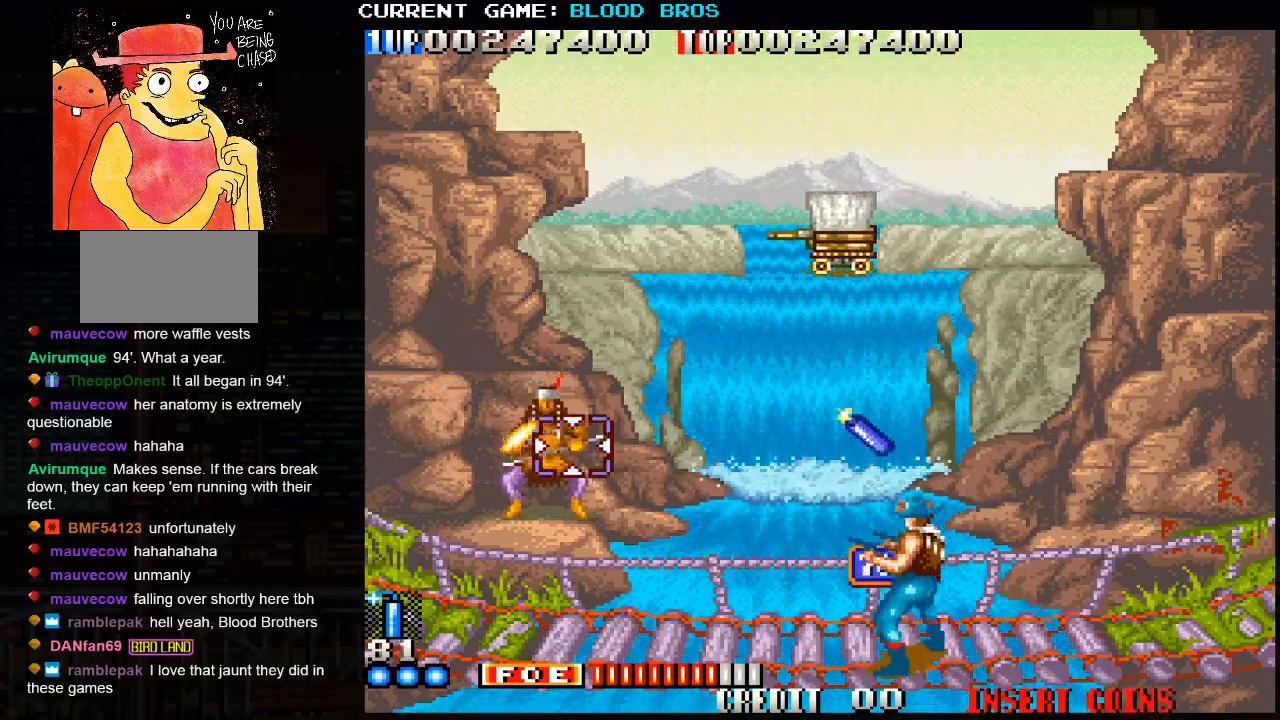
{"buttons": [], "left_stick": "left", "events": [[50, "TRIANGLE", "up"], [283, "left_stick", "left"], [350, "CROSS", "down"], [467, "CROSS", "up"]]}
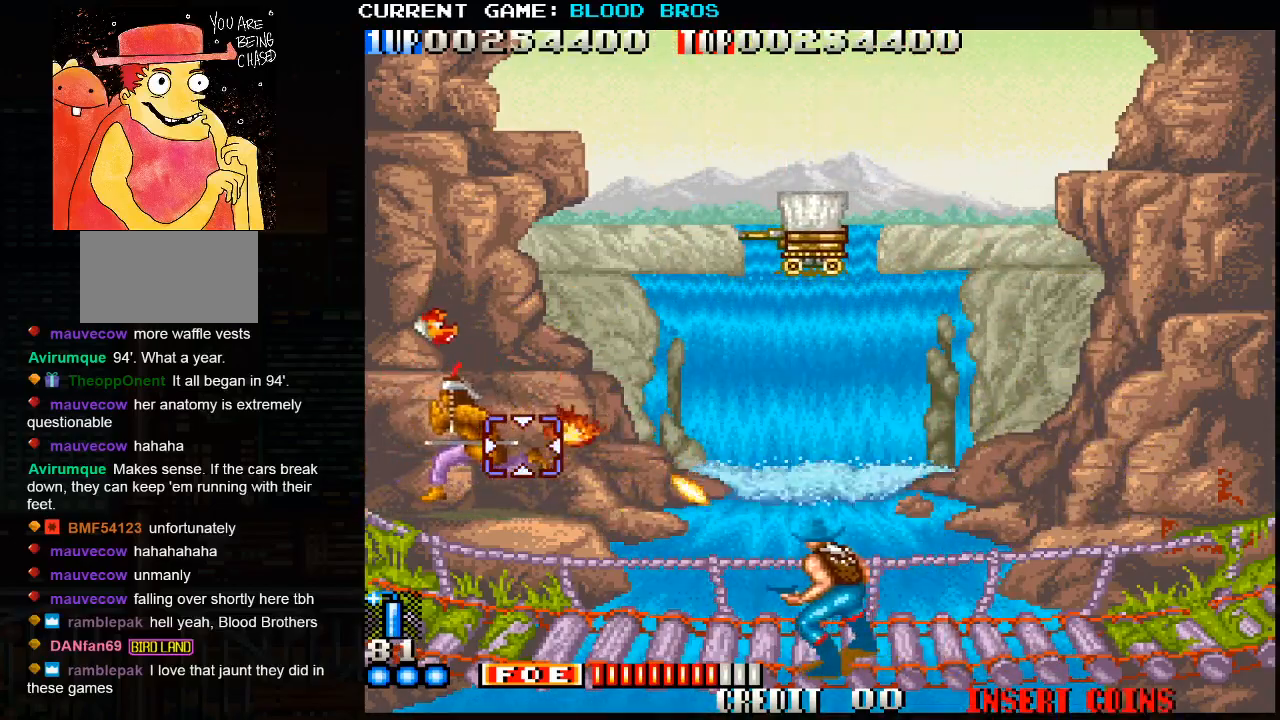
{"buttons": [], "left_stick": "center", "events": [[267, "left_stick", "center"]]}
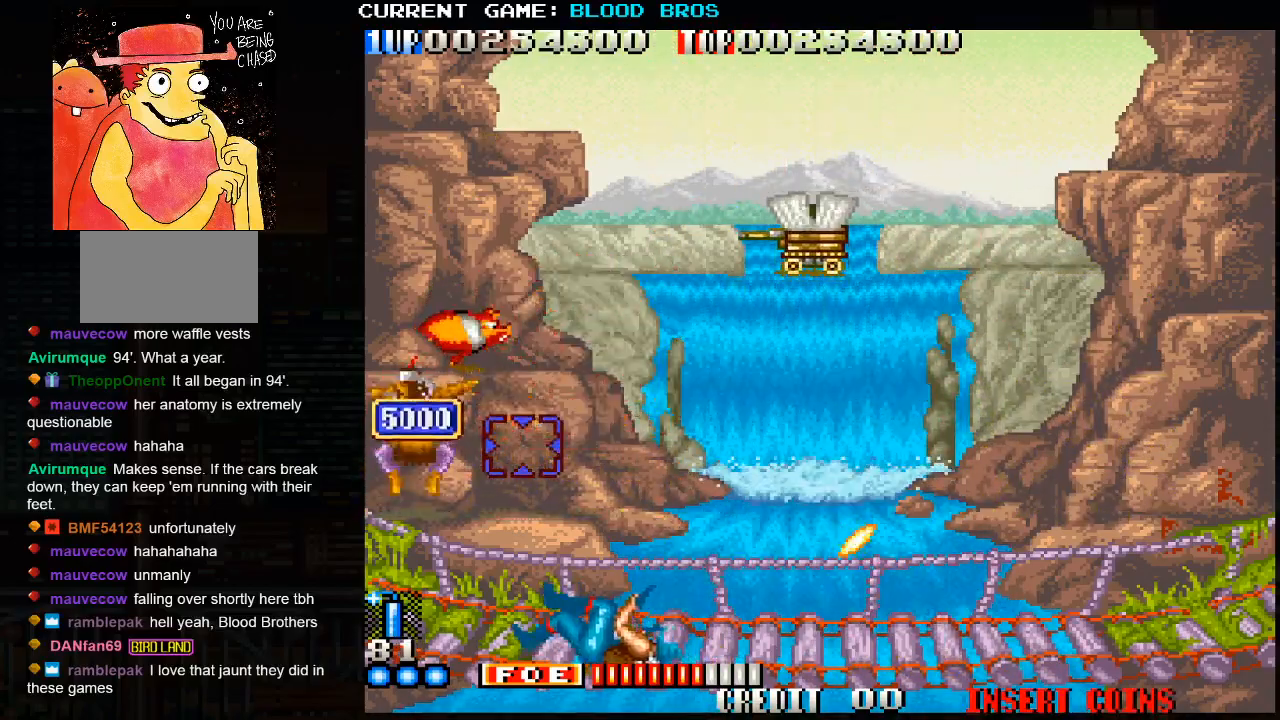
{"buttons": [], "left_stick": "center", "events": [[17, "left_stick", "up"], [133, "SQUARE", "down"], [217, "SQUARE", "up"], [233, "SQUARE", "down"], [283, "left_stick", "center"], [300, "SQUARE", "up"], [333, "SQUARE", "down"], [367, "left_stick", "down"], [383, "SQUARE", "up"], [433, "SQUARE", "down"], [450, "left_stick", "center"], [483, "SQUARE", "up"]]}
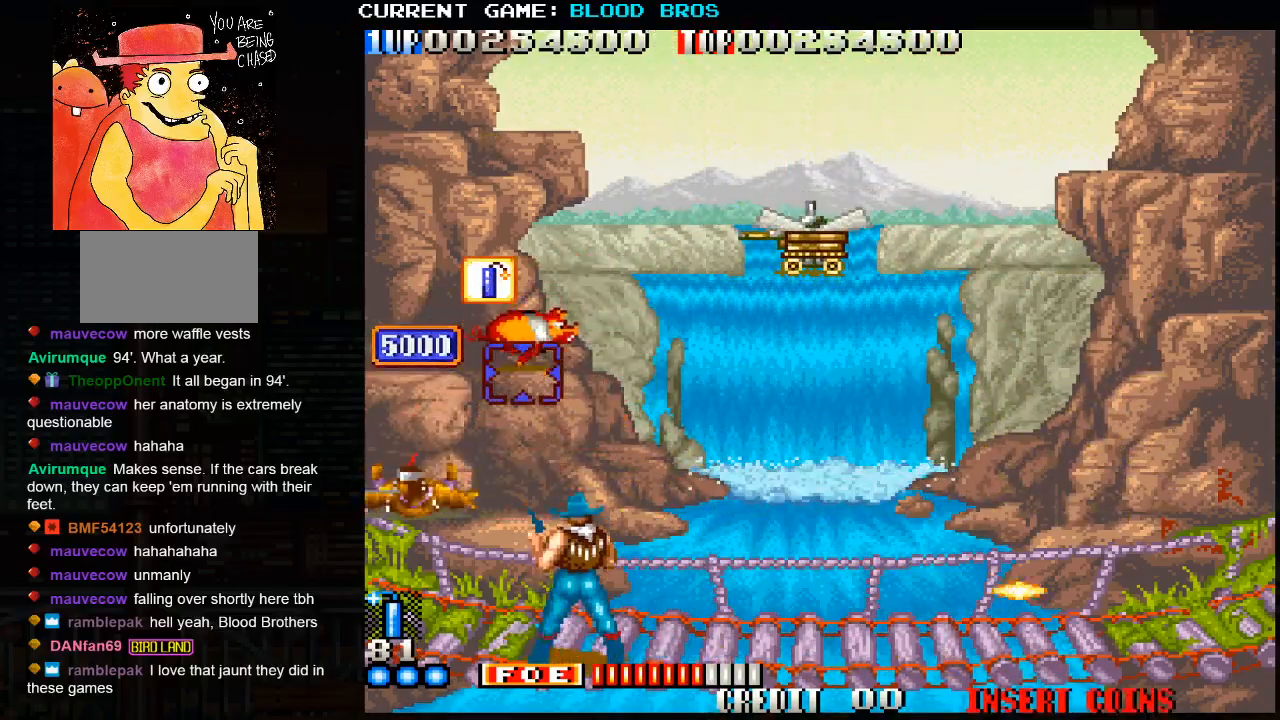
{"buttons": [], "left_stick": "up-right", "events": [[250, "left_stick", "right"], [500, "left_stick", "up-right"]]}
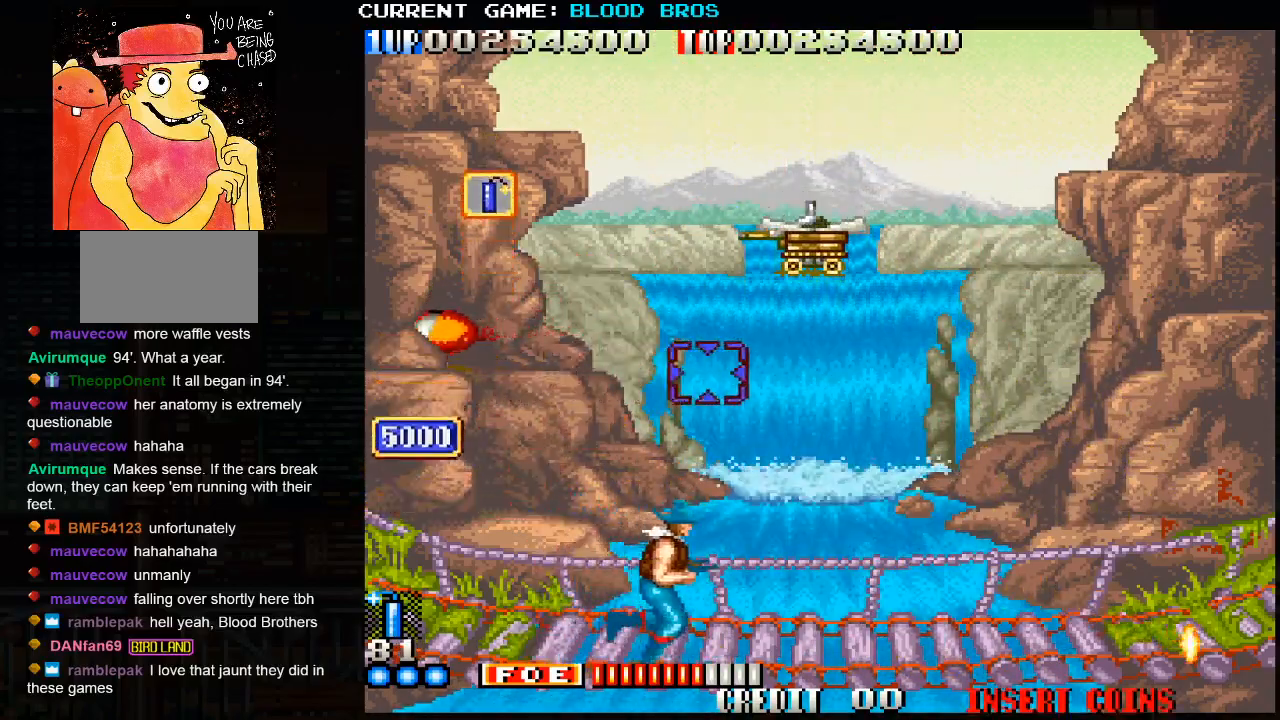
{"buttons": ["SQUARE"], "left_stick": "center", "events": [[83, "SQUARE", "down"], [150, "SQUARE", "up"], [167, "left_stick", "center"], [217, "SQUARE", "down"], [233, "SQUARE", "up"], [283, "SQUARE", "down"], [333, "SQUARE", "up"], [383, "SQUARE", "down"], [383, "left_stick", "right"], [433, "SQUARE", "up"], [433, "left_stick", "center"], [467, "SQUARE", "down"]]}
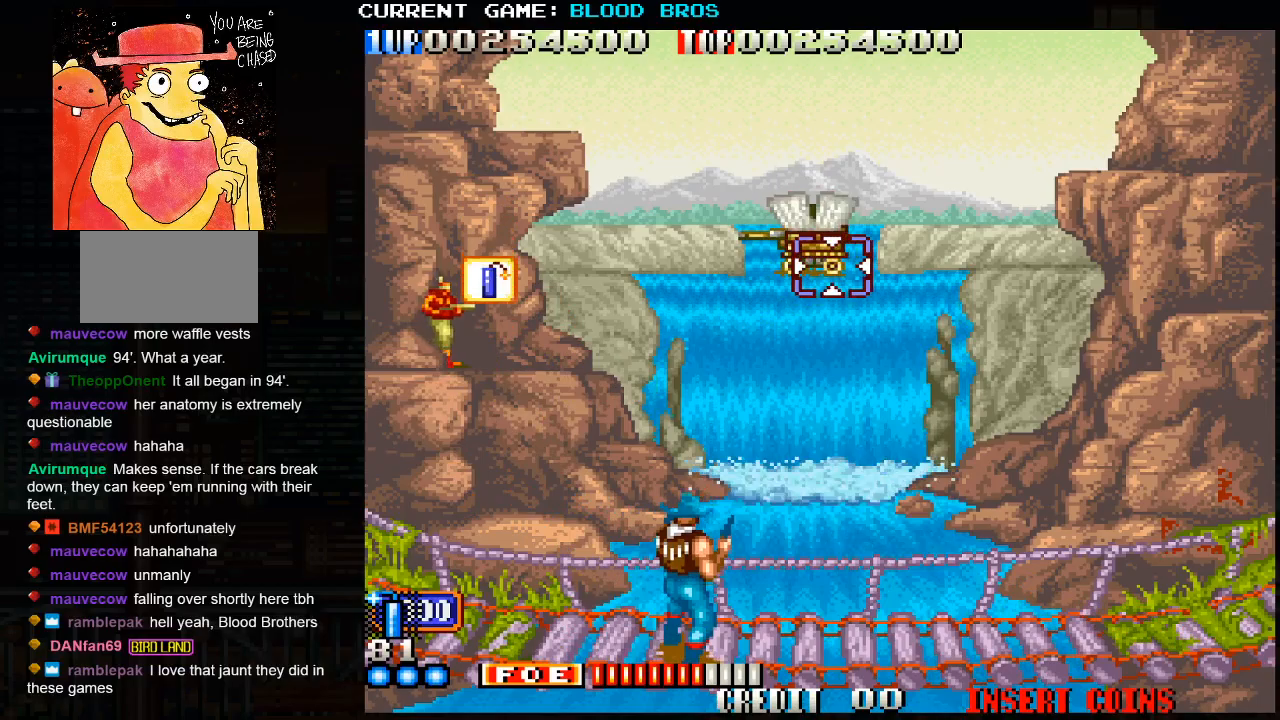
{"buttons": [], "left_stick": "left", "events": [[17, "SQUARE", "up"], [50, "SQUARE", "down"], [100, "SQUARE", "up"], [150, "SQUARE", "down"], [200, "SQUARE", "up"], [217, "left_stick", "left"], [367, "left_stick", "center"], [433, "left_stick", "left"]]}
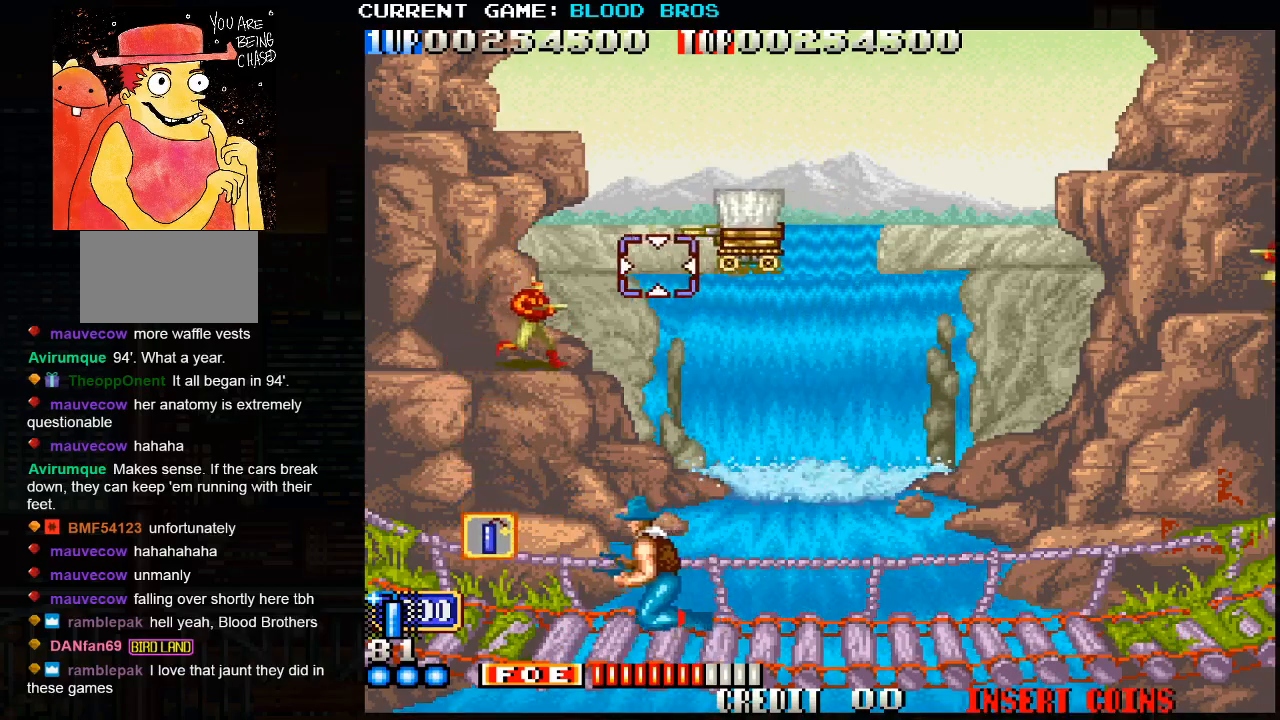
{"buttons": ["SQUARE"], "left_stick": "center", "events": [[67, "SQUARE", "down"], [133, "left_stick", "center"], [150, "SQUARE", "up"], [183, "SQUARE", "down"], [233, "SQUARE", "up"], [233, "left_stick", "right"], [283, "SQUARE", "down"], [283, "left_stick", "up-right"], [317, "SQUARE", "up"], [383, "SQUARE", "down"], [433, "SQUARE", "up"], [433, "left_stick", "center"], [467, "SQUARE", "down"]]}
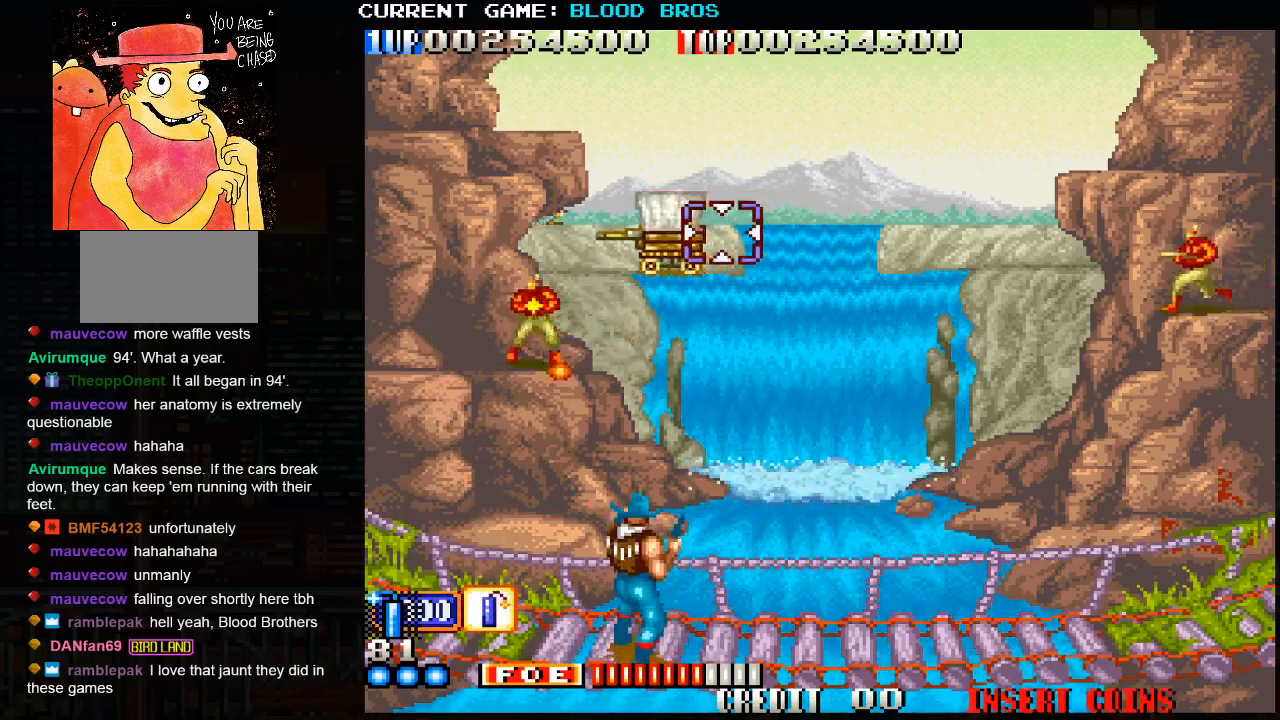
{"buttons": [], "left_stick": "left", "events": [[17, "SQUARE", "up"], [50, "SQUARE", "down"], [50, "left_stick", "left"], [117, "SQUARE", "up"], [117, "left_stick", "center"], [183, "left_stick", "left"], [217, "CROSS", "down"], [350, "CROSS", "up"]]}
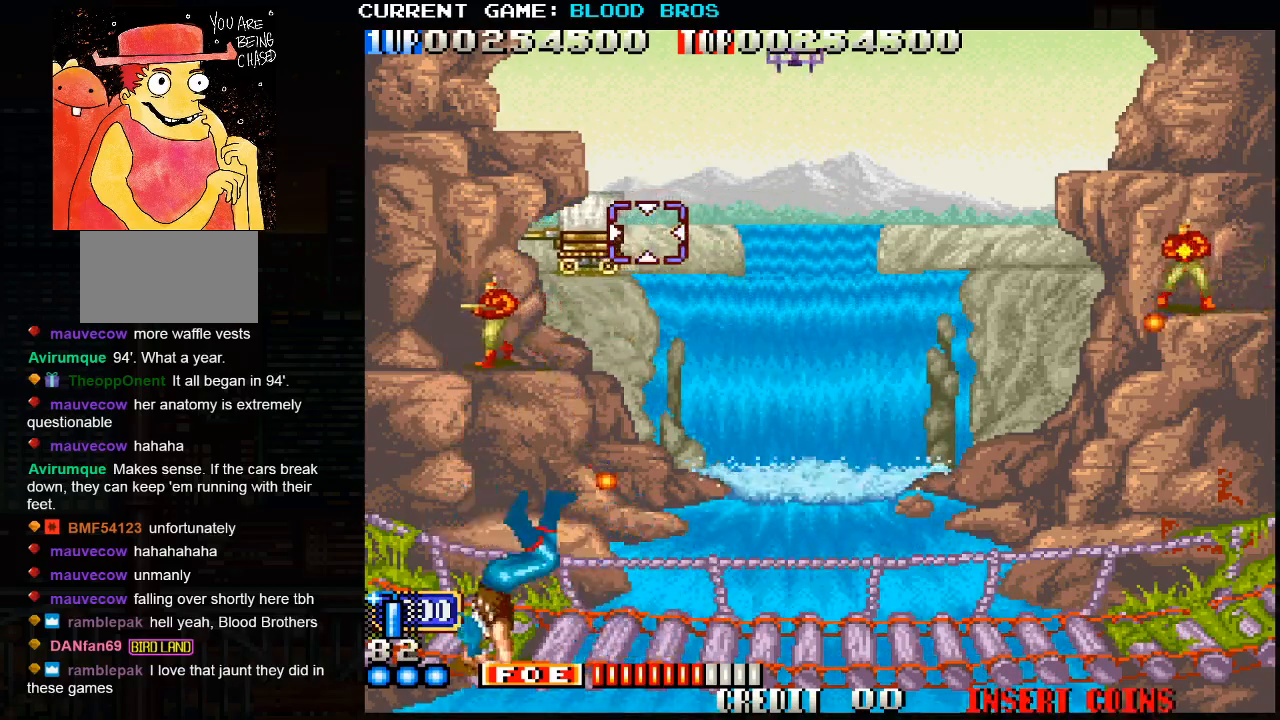
{"buttons": [], "left_stick": "left", "events": [[50, "left_stick", "center"], [250, "SQUARE", "down"], [267, "left_stick", "left"], [283, "SQUARE", "up"], [317, "SQUARE", "down"], [383, "SQUARE", "up"], [433, "SQUARE", "down"], [483, "SQUARE", "up"]]}
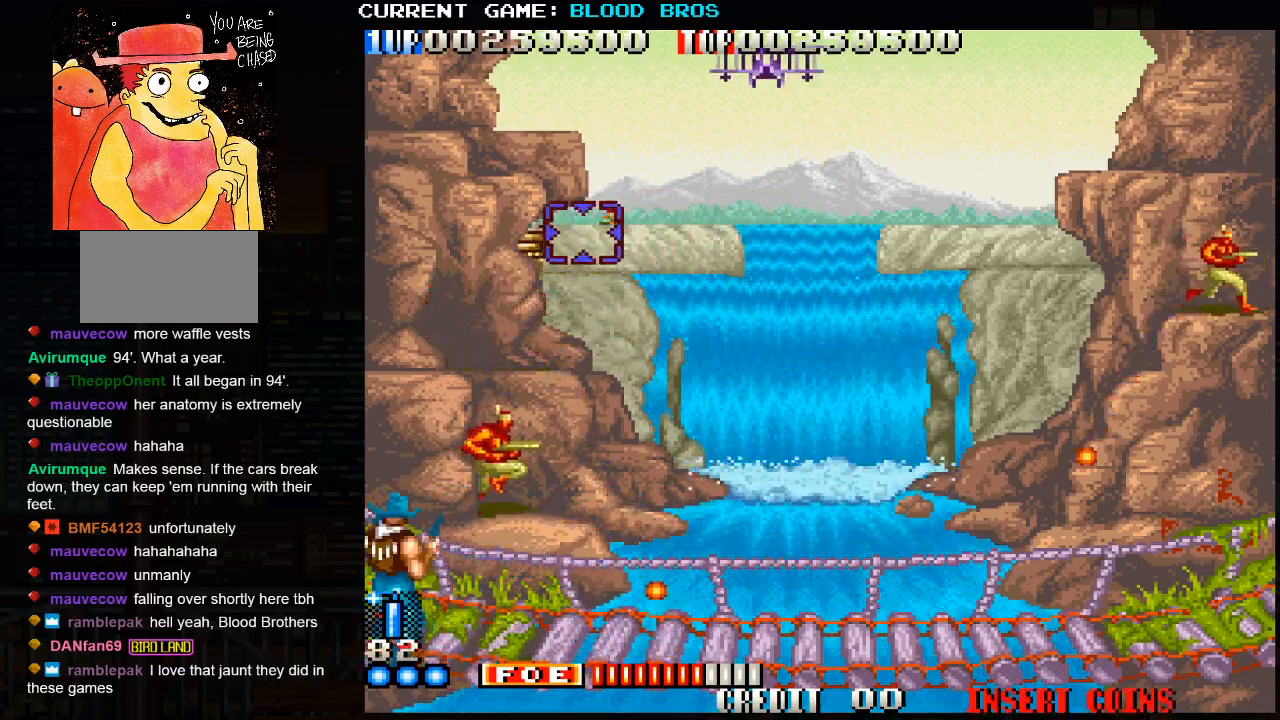
{"buttons": [], "left_stick": "up-left", "events": [[17, "SQUARE", "down"], [50, "left_stick", "down"], [183, "SQUARE", "up"], [233, "SQUARE", "down"], [367, "SQUARE", "up"], [367, "left_stick", "center"], [417, "SQUARE", "down"], [500, "SQUARE", "up"], [500, "left_stick", "up-left"]]}
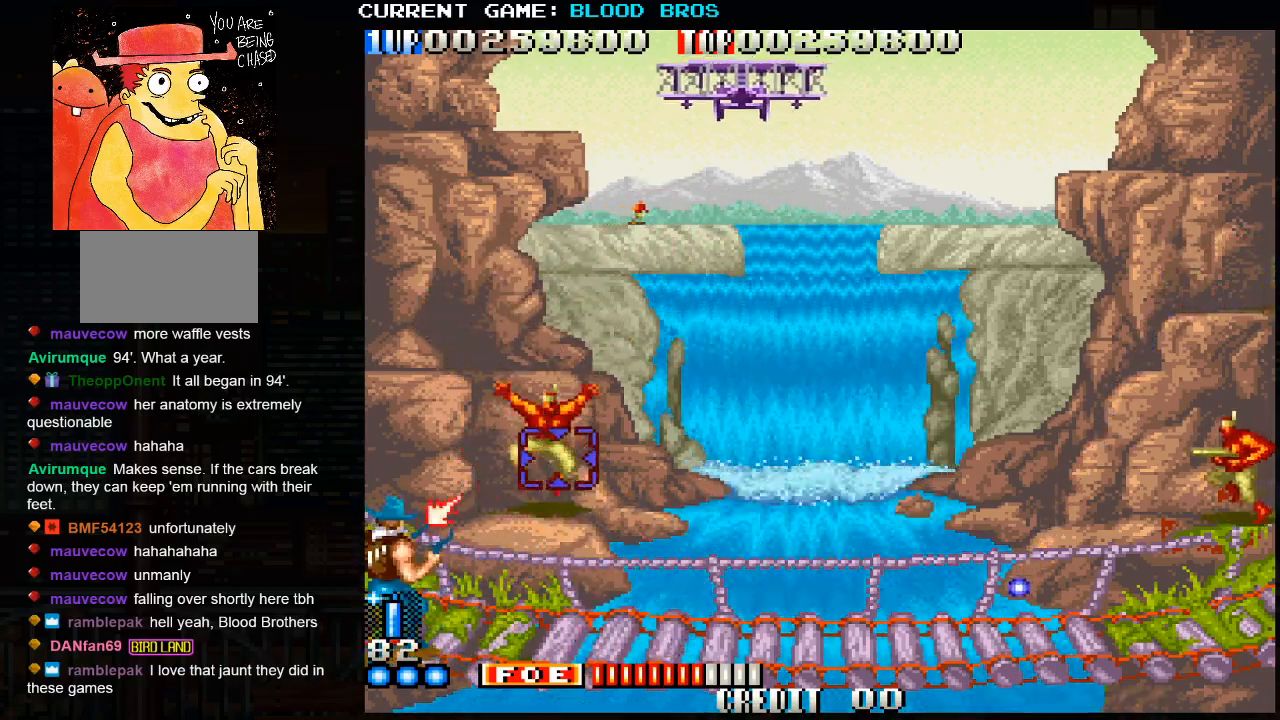
{"buttons": [], "left_stick": "up", "events": [[17, "SQUARE", "down"], [117, "SQUARE", "up"], [200, "TRIANGLE", "down"], [250, "left_stick", "center"], [333, "TRIANGLE", "up"], [383, "left_stick", "up"]]}
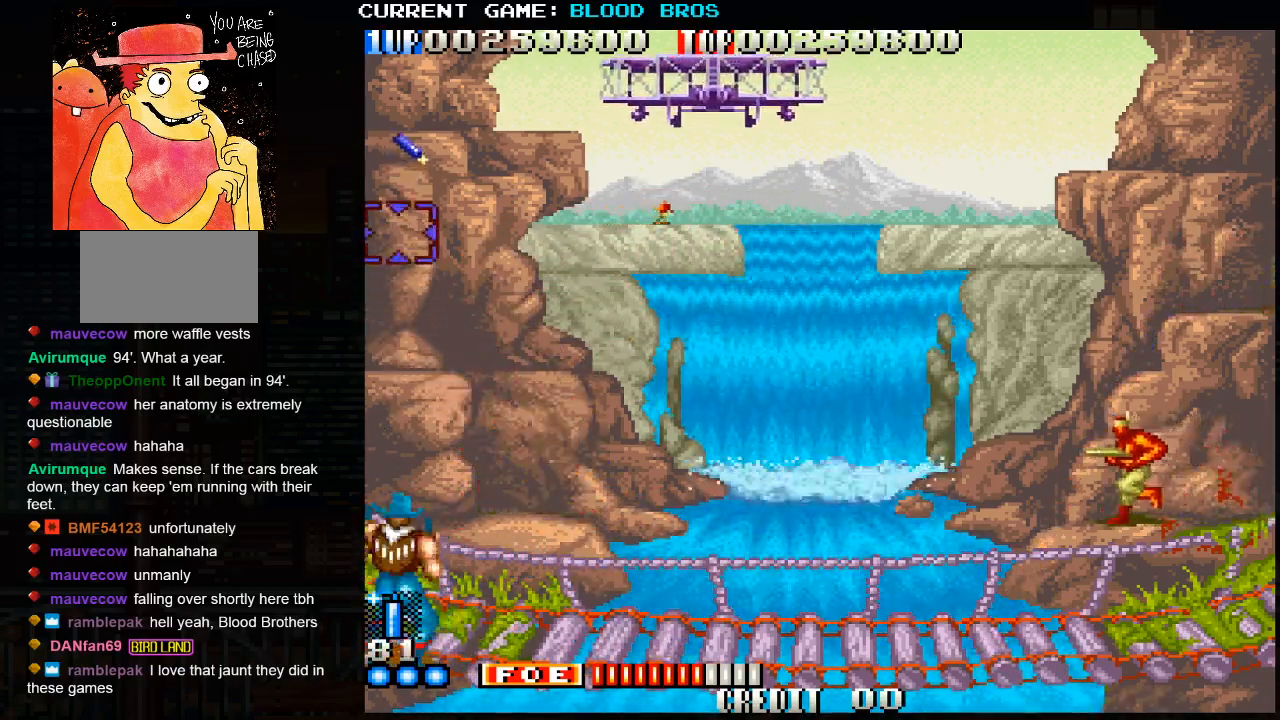
{"buttons": [], "left_stick": "down", "events": [[200, "TRIANGLE", "down"], [217, "left_stick", "up-right"], [267, "TRIANGLE", "up"], [317, "left_stick", "center"], [367, "TRIANGLE", "down"], [383, "left_stick", "left"], [483, "TRIANGLE", "up"], [500, "left_stick", "down"]]}
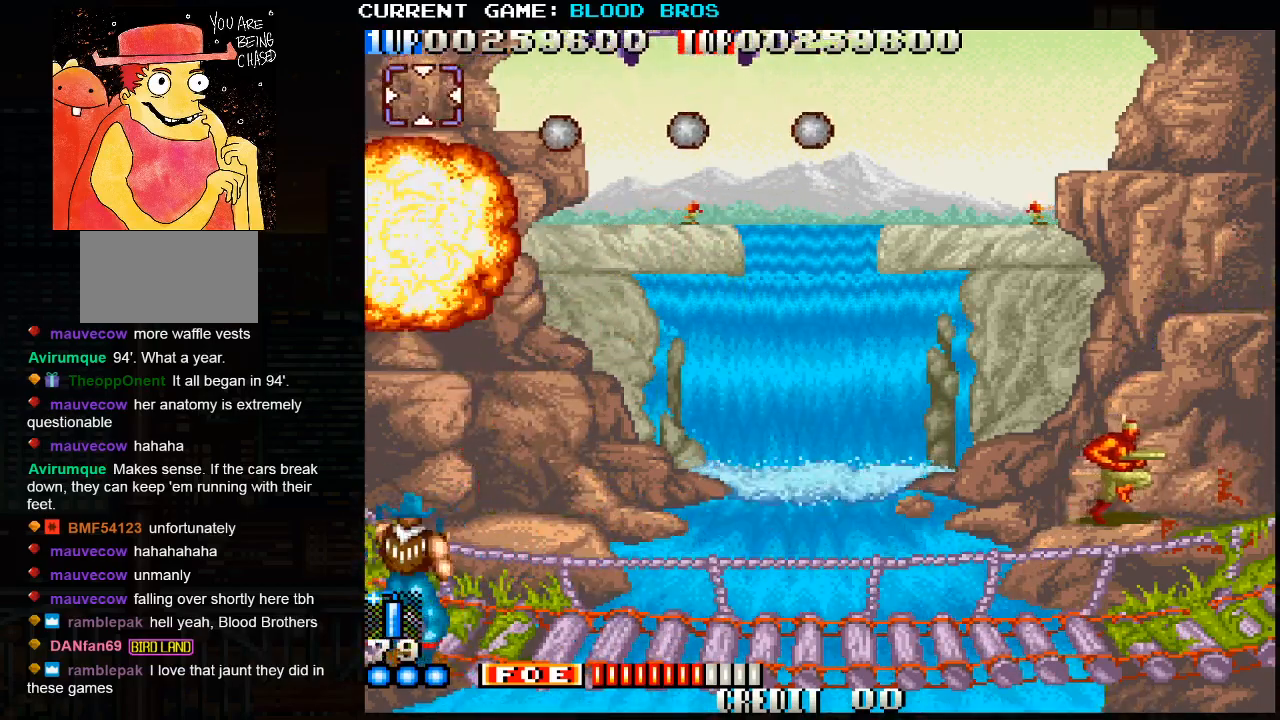
{"buttons": [], "left_stick": "center", "events": [[17, "left_stick", "down-right"], [233, "left_stick", "right"], [483, "left_stick", "center"]]}
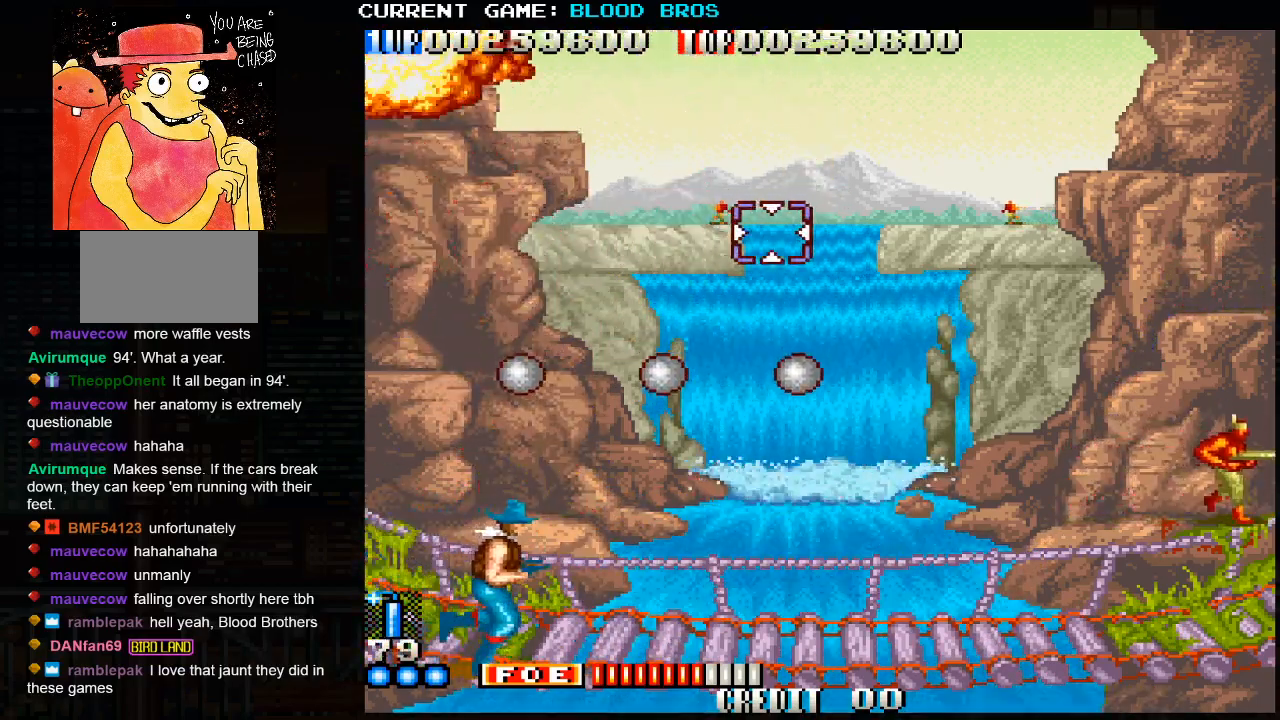
{"buttons": [], "left_stick": "center", "events": [[33, "left_stick", "left"], [117, "CROSS", "down"], [267, "CROSS", "up"], [500, "left_stick", "center"]]}
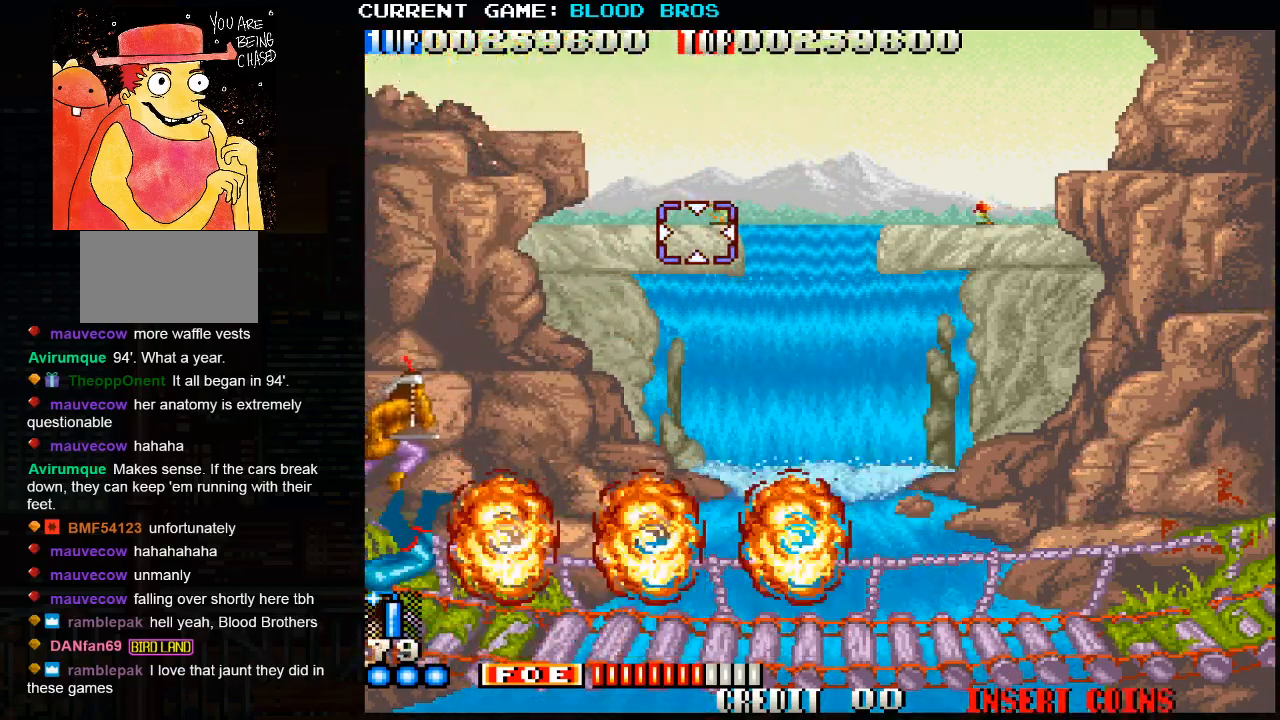
{"buttons": [], "left_stick": "down-left", "events": [[300, "SQUARE", "down"], [300, "left_stick", "down-left"], [383, "SQUARE", "up"], [417, "SQUARE", "down"], [467, "SQUARE", "up"]]}
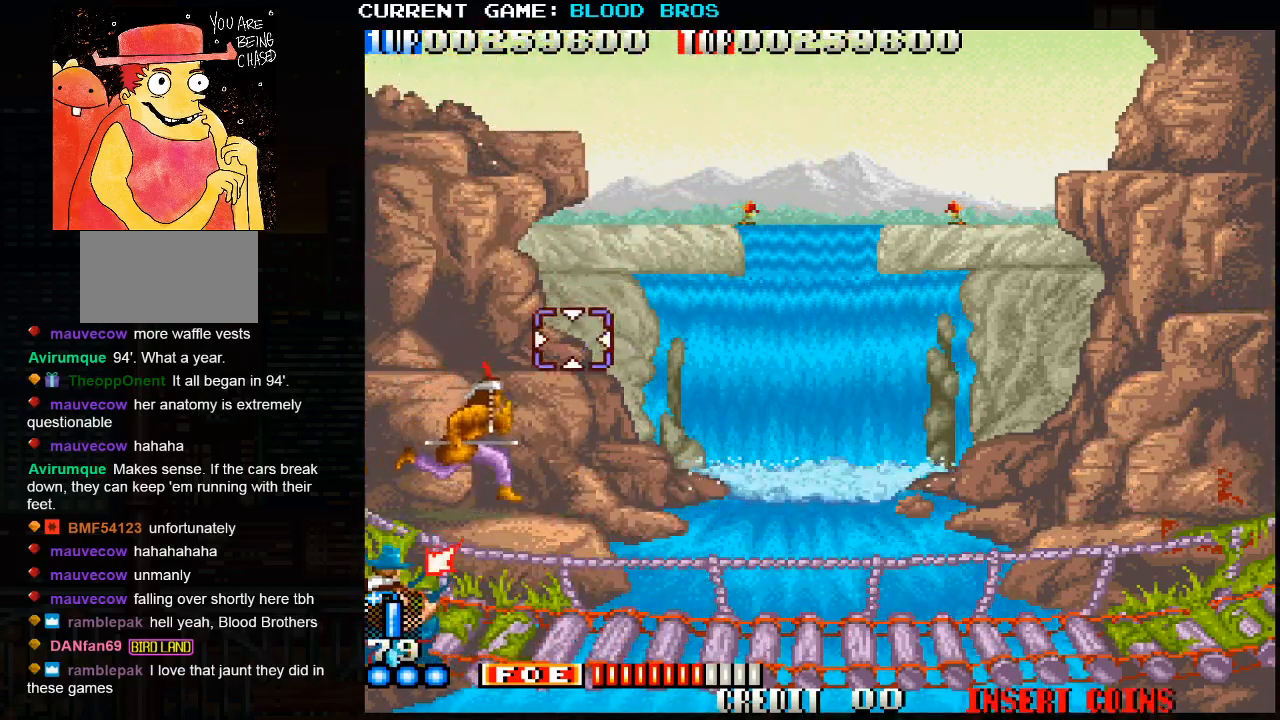
{"buttons": ["SQUARE"], "left_stick": "center", "events": [[17, "SQUARE", "down"], [67, "SQUARE", "up"], [117, "SQUARE", "down"], [150, "left_stick", "center"], [167, "SQUARE", "up"], [200, "SQUARE", "down"], [250, "SQUARE", "up"], [283, "SQUARE", "down"], [333, "SQUARE", "up"], [367, "left_stick", "right"], [383, "SQUARE", "down"], [417, "SQUARE", "up"], [433, "left_stick", "center"], [467, "SQUARE", "down"]]}
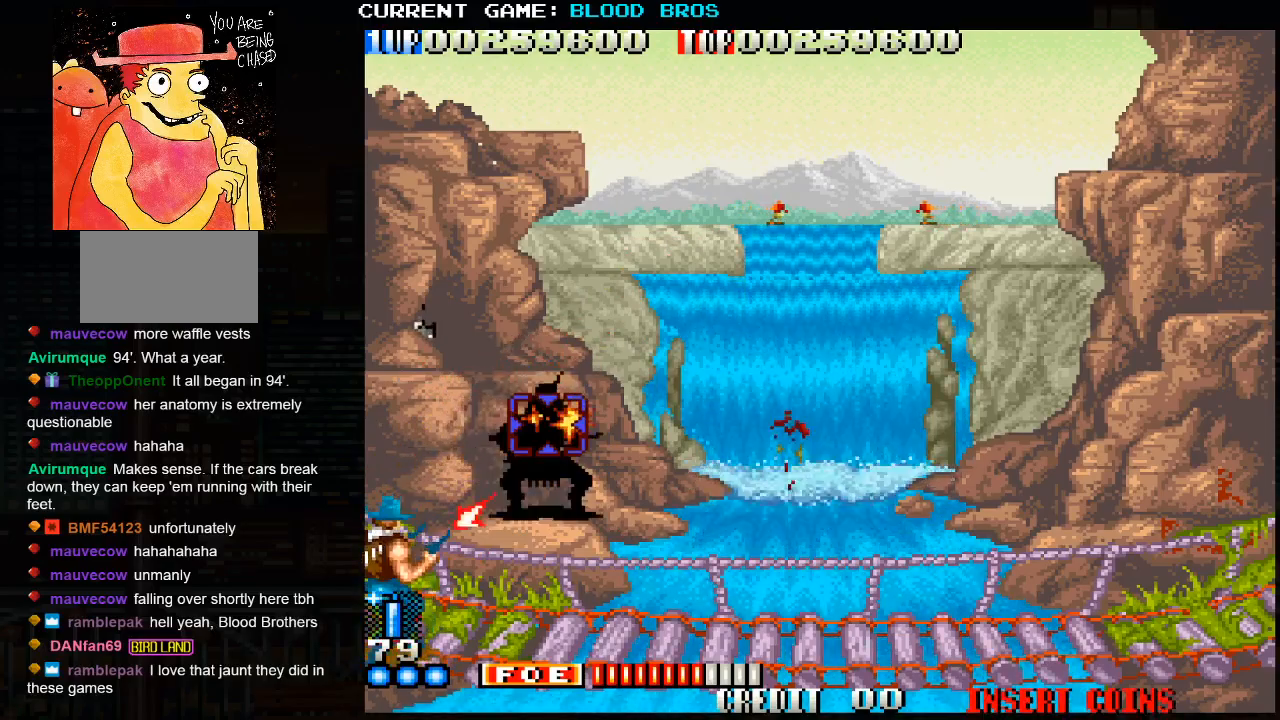
{"buttons": [], "left_stick": "down-right", "events": [[17, "SQUARE", "up"], [50, "SQUARE", "down"], [83, "SQUARE", "up"], [133, "SQUARE", "down"], [200, "SQUARE", "up"], [233, "SQUARE", "down"], [283, "SQUARE", "up"], [300, "SQUARE", "down"], [367, "SQUARE", "up"], [400, "SQUARE", "down"], [433, "SQUARE", "up"], [433, "left_stick", "down-right"]]}
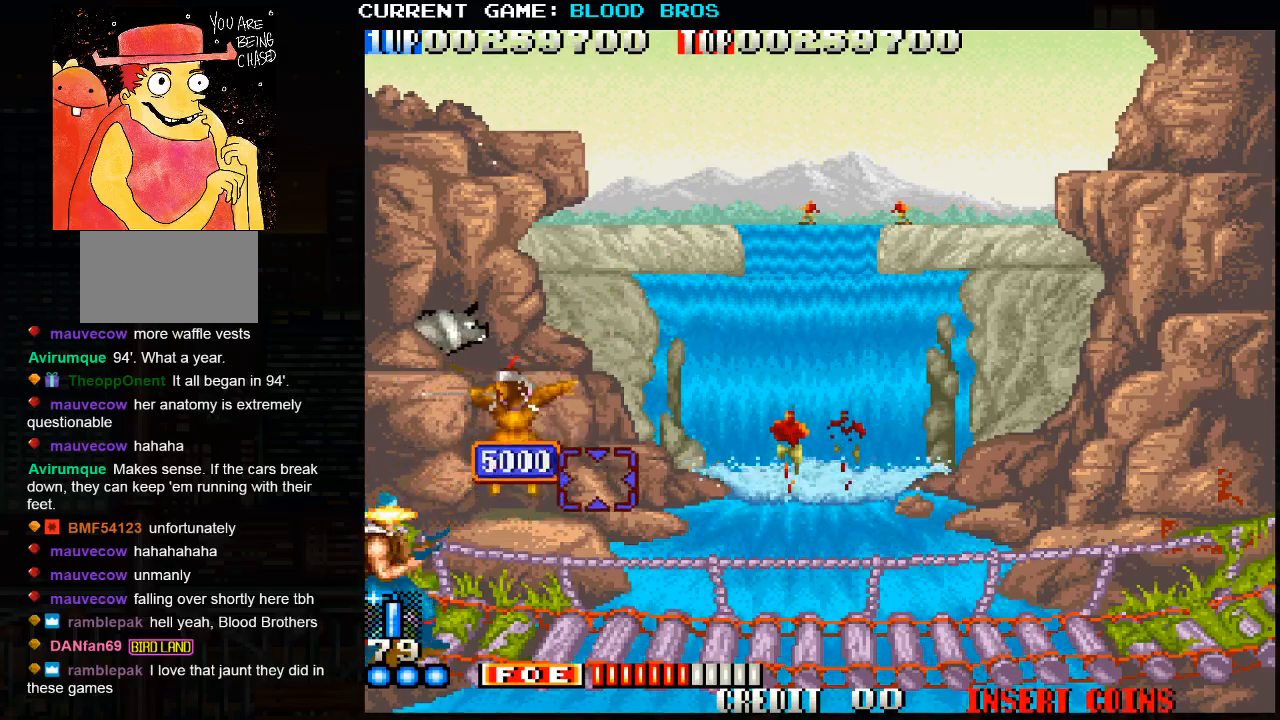
{"buttons": [], "left_stick": "up-left", "events": [[33, "CROSS", "down"], [250, "CROSS", "up"], [350, "left_stick", "center"], [417, "left_stick", "left"], [483, "left_stick", "up-left"]]}
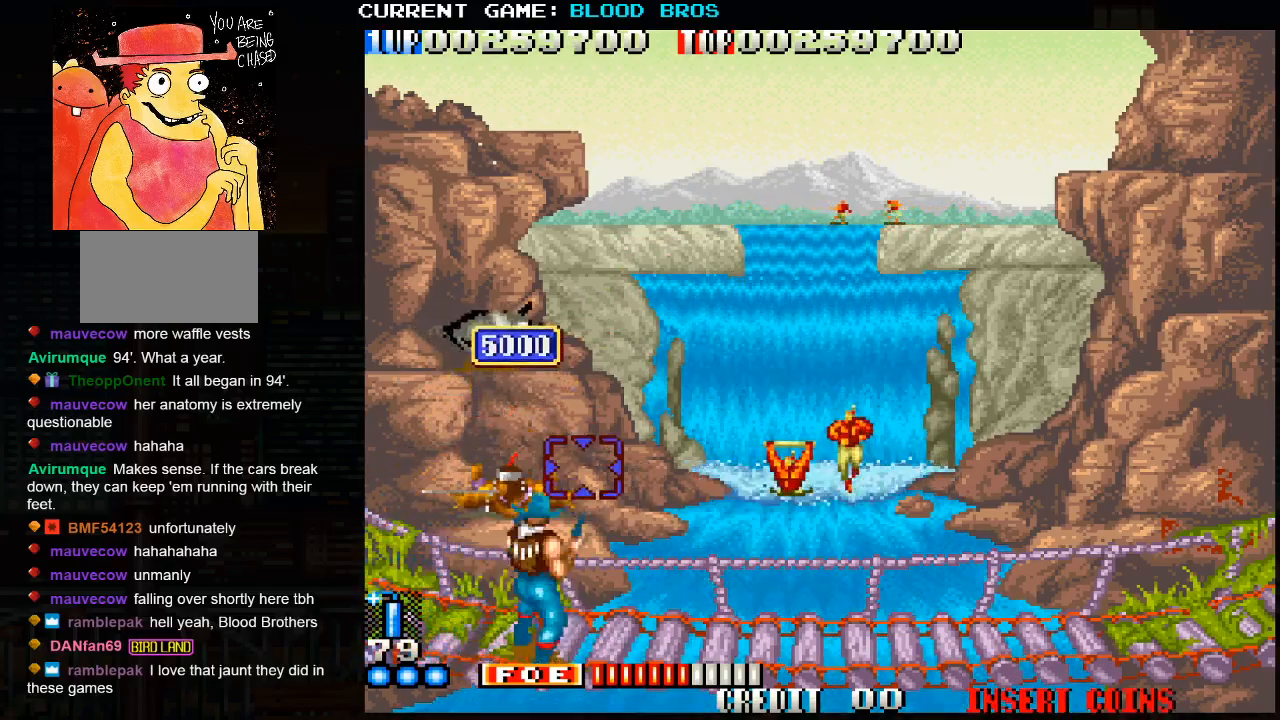
{"buttons": ["SQUARE"], "left_stick": "center", "events": [[150, "SQUARE", "down"], [183, "SQUARE", "up"], [250, "SQUARE", "down"], [283, "SQUARE", "up"], [283, "left_stick", "down-right"], [317, "SQUARE", "down"], [367, "SQUARE", "up"], [383, "left_stick", "center"], [400, "SQUARE", "down"], [467, "SQUARE", "up"], [500, "SQUARE", "down"]]}
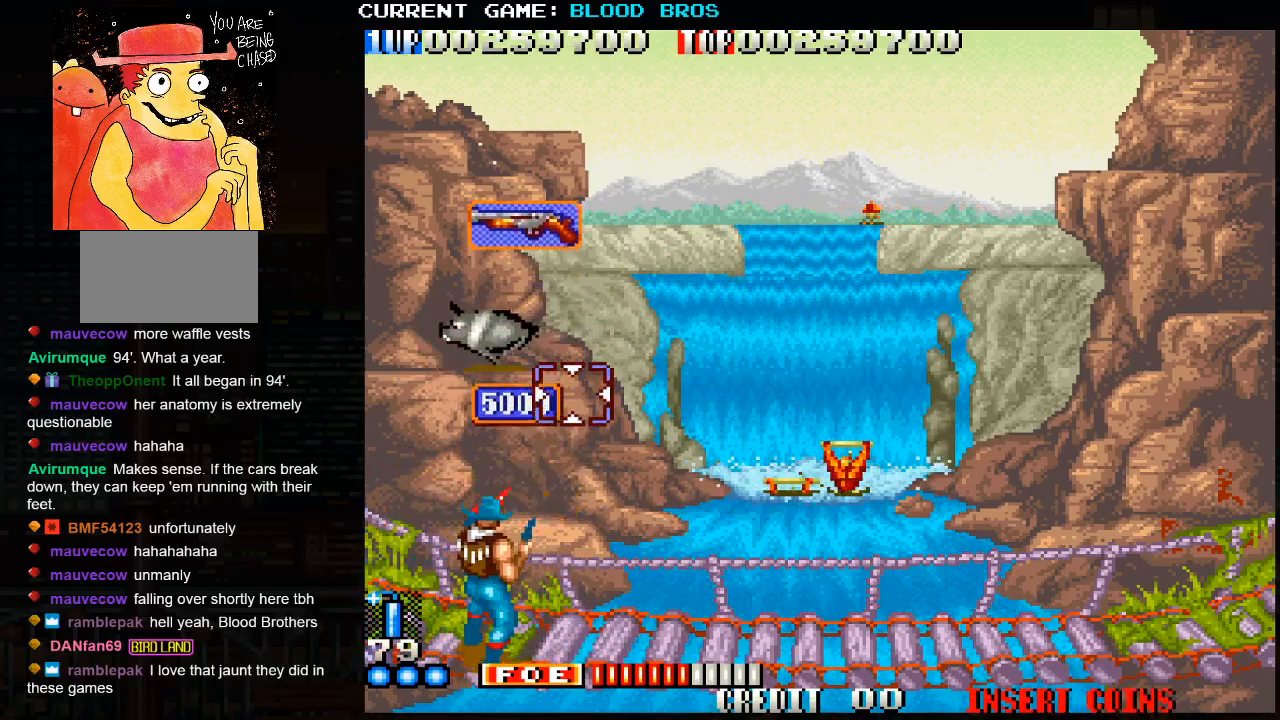
{"buttons": [], "left_stick": "center", "events": [[50, "SQUARE", "up"], [300, "left_stick", "right"], [417, "left_stick", "center"]]}